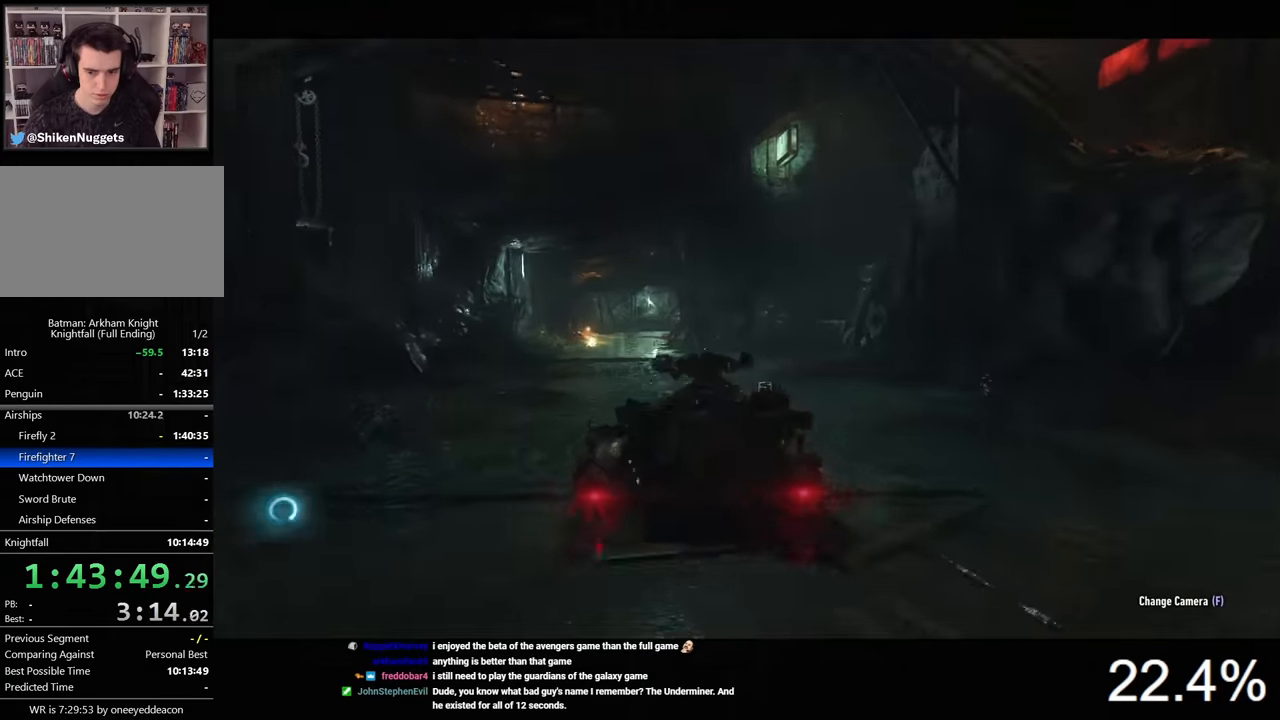
Gameplay with keyboard and mouse; each line is a JSON object with the keys and mouse buttons held at the frame after it. "events" lists presses ("down") and releases ("up") of "1", "2", "3", "4", "5", "a", "alt", "c", "caps_lock", "ctrl", "d", "e", "f", "g", "q", "r", "s", "shift", "space", "t", "tab", "v", "w", "x", "z", "mouse_left", "mouse_wheel" and "mouse_right" between this image and that frame as [ms after this image, input, new state], when the widget could be followed in between. "mouse_left", "mouse_wheel", "mouse_right" = the "left", "wheel", "right" buttons of the "mouse" list. No other keys are recorded. "wheel" means that the mouse wheel is clicked or scrolled. Not read: mouse_move.
{"keys": ["w"], "mouse": ["left"], "events": [[34, "a", "down"], [234, "a", "up"], [334, "mouse_left", "down"]]}
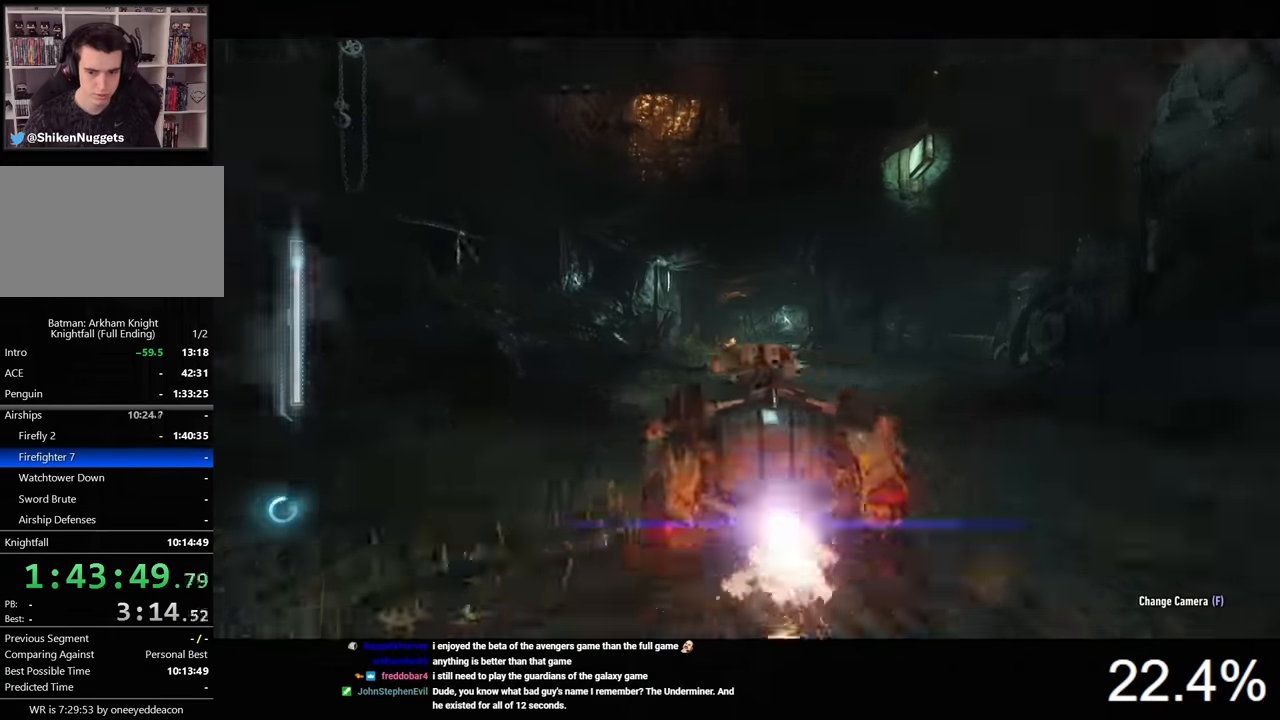
{"keys": ["w"], "mouse": ["left"], "events": [[34, "d", "down"], [167, "d", "up"], [334, "d", "down"], [434, "d", "up"]]}
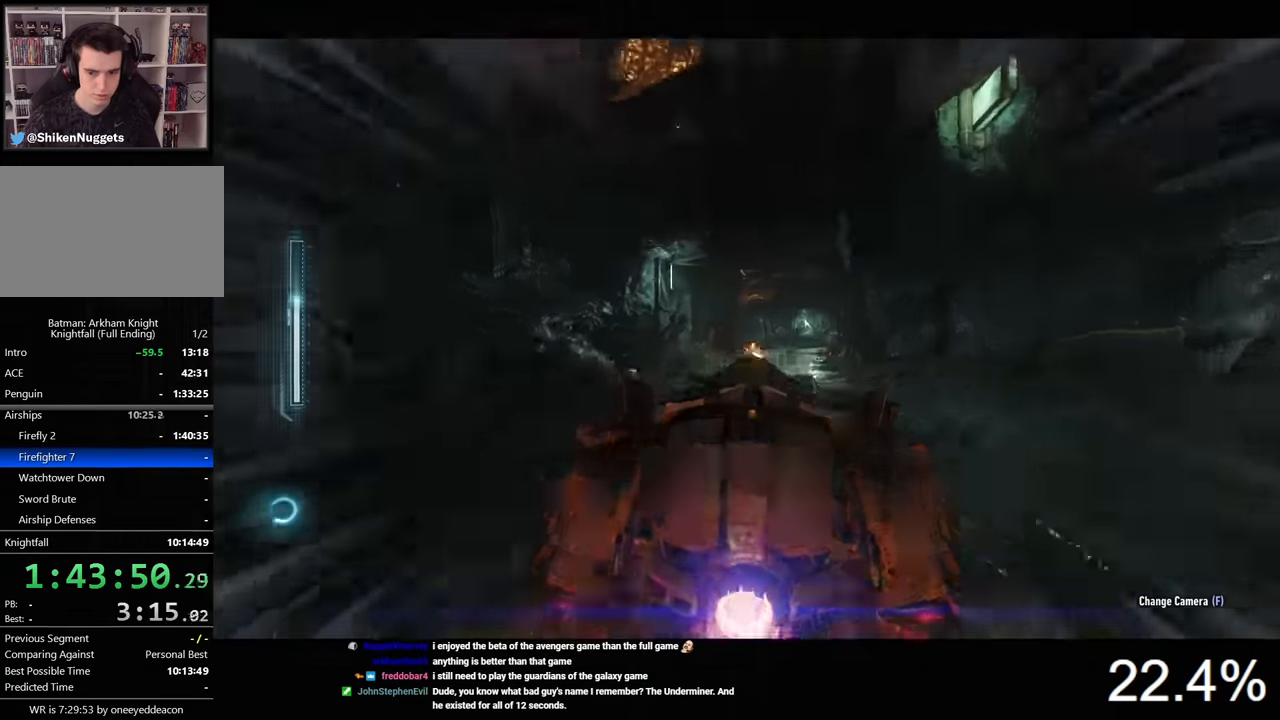
{"keys": ["w"], "mouse": [], "events": [[400, "mouse_left", "up"]]}
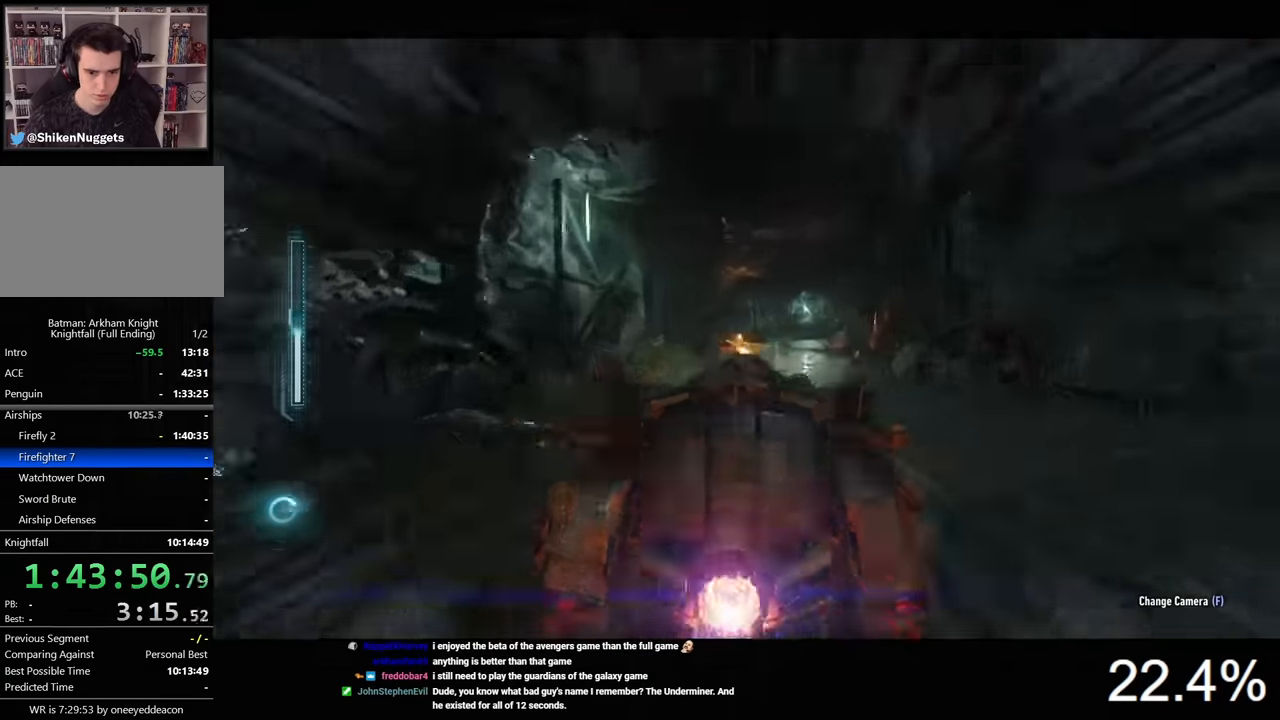
{"keys": ["w"], "mouse": [], "events": [[134, "d", "down"], [234, "d", "up"]]}
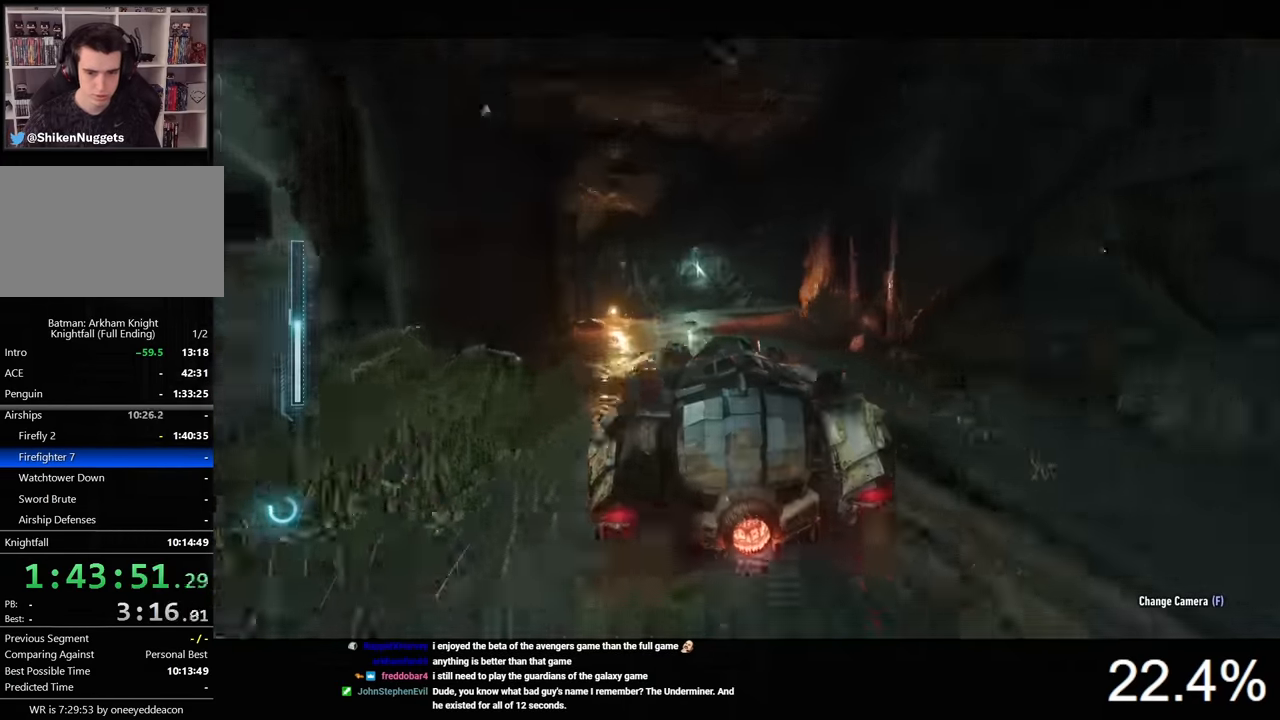
{"keys": ["d", "w"], "mouse": [], "events": [[34, "a", "down"], [167, "a", "up"], [334, "d", "down"]]}
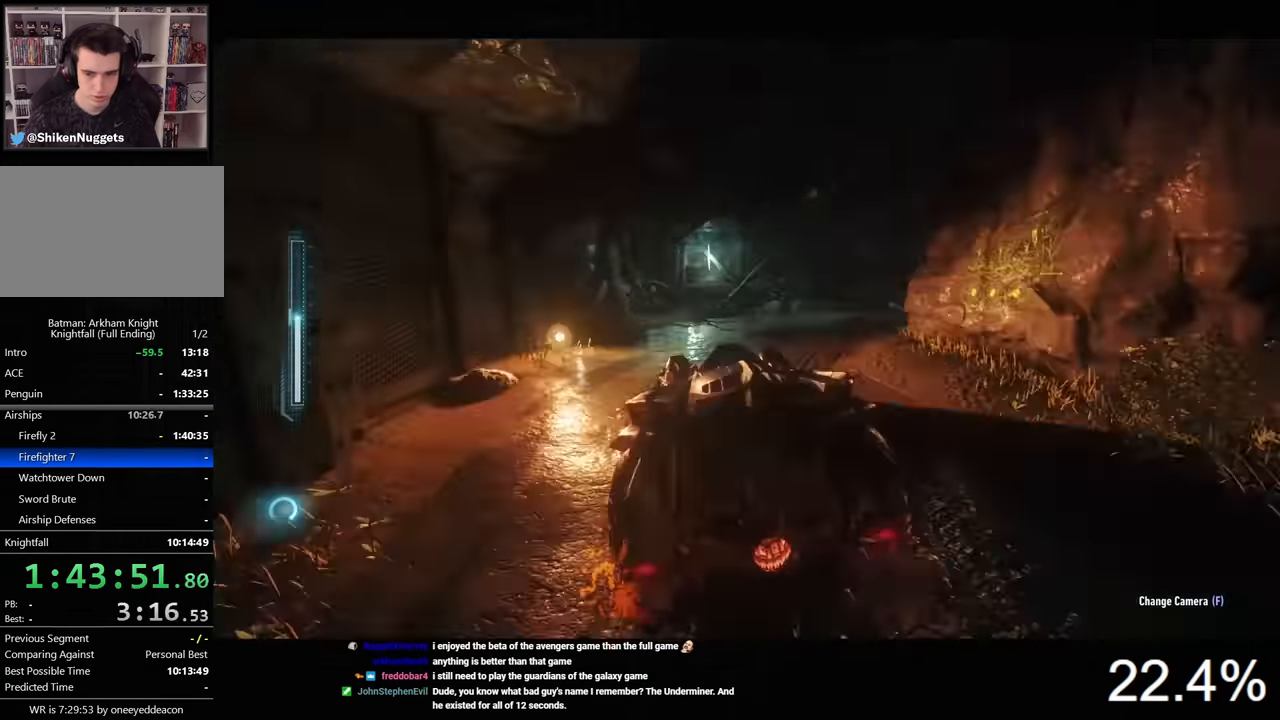
{"keys": ["d", "w"], "mouse": [], "events": [[167, "d", "up"], [267, "d", "down"]]}
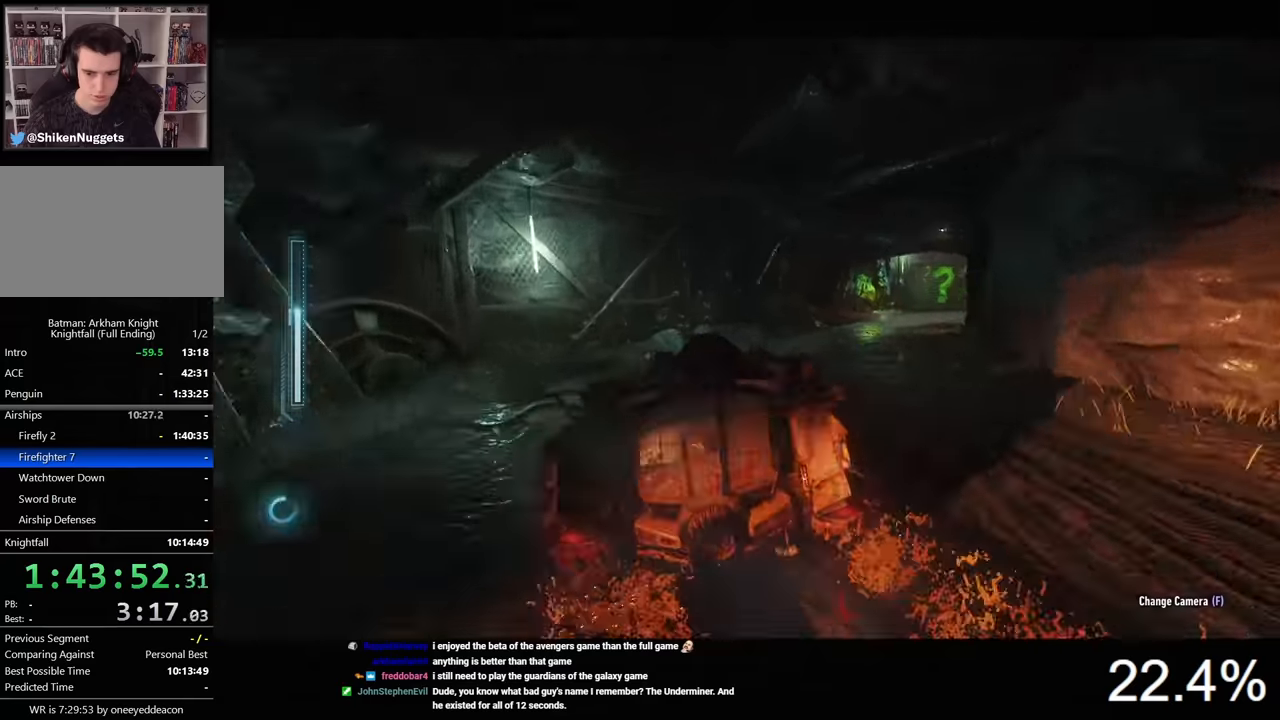
{"keys": ["w"], "mouse": [], "events": [[434, "d", "up"]]}
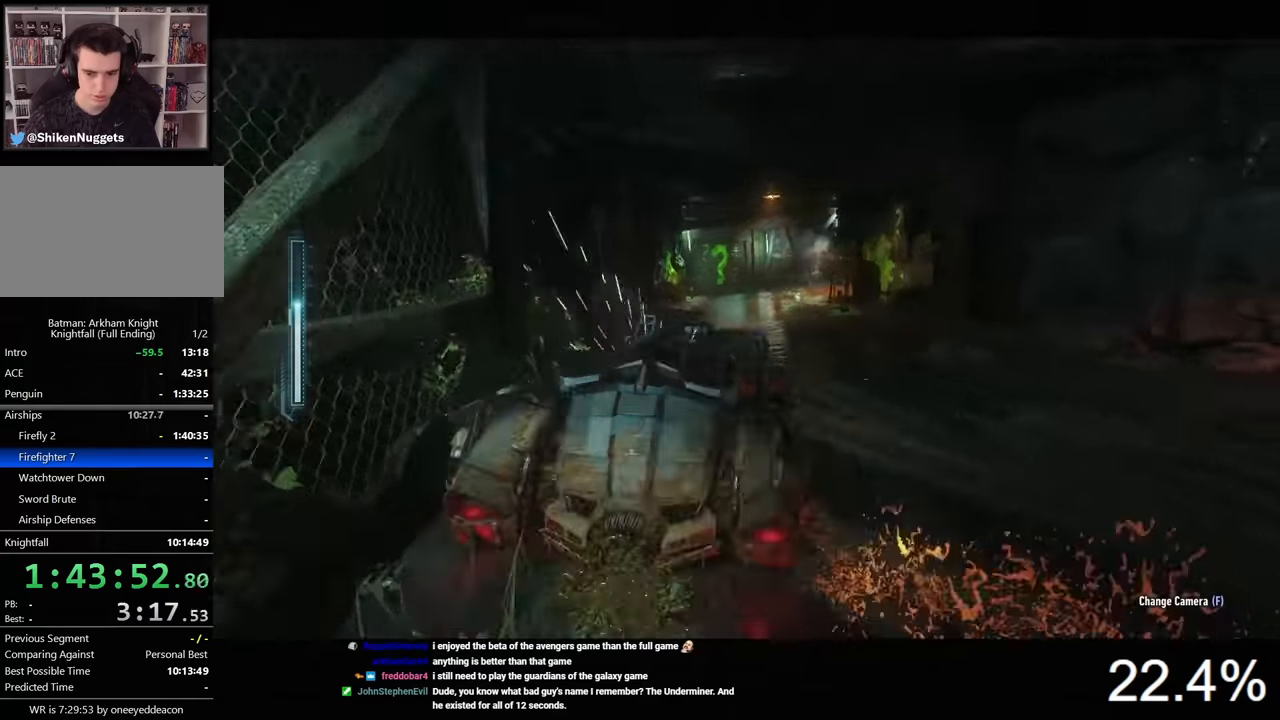
{"keys": ["d", "w"], "mouse": [], "events": [[500, "d", "down"]]}
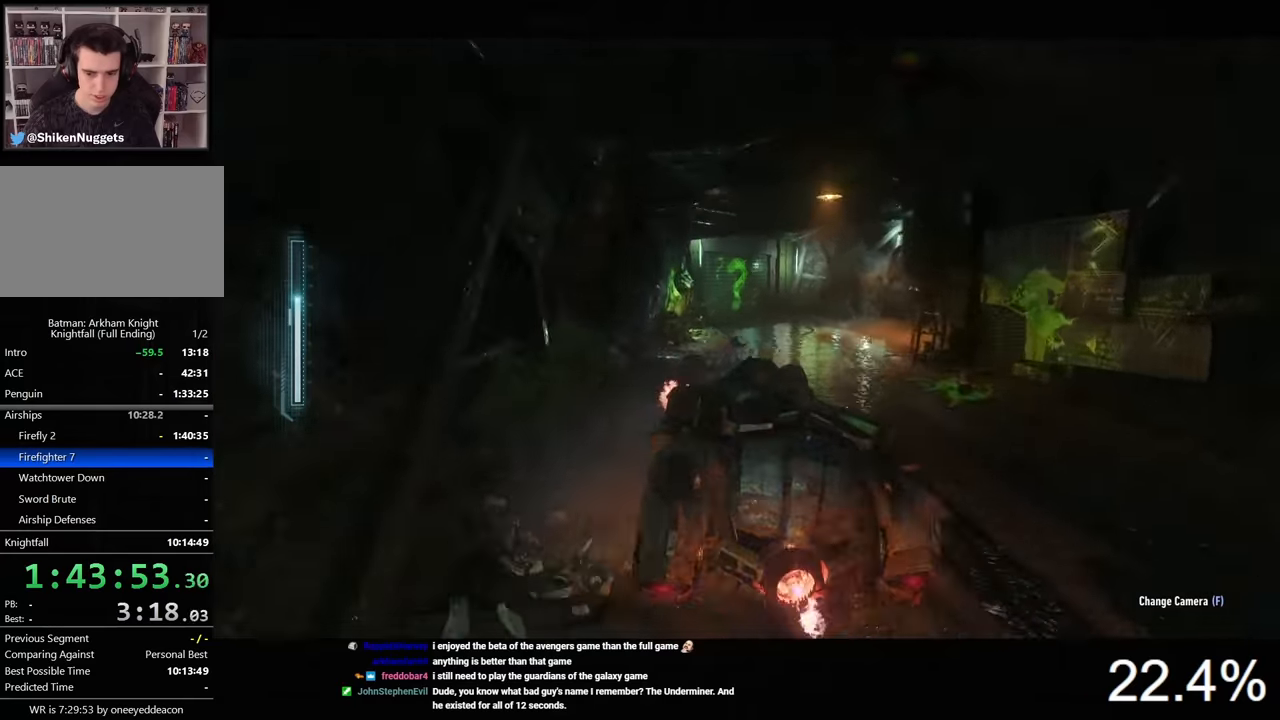
{"keys": ["a", "w"], "mouse": [], "events": [[200, "d", "up"], [334, "a", "down"]]}
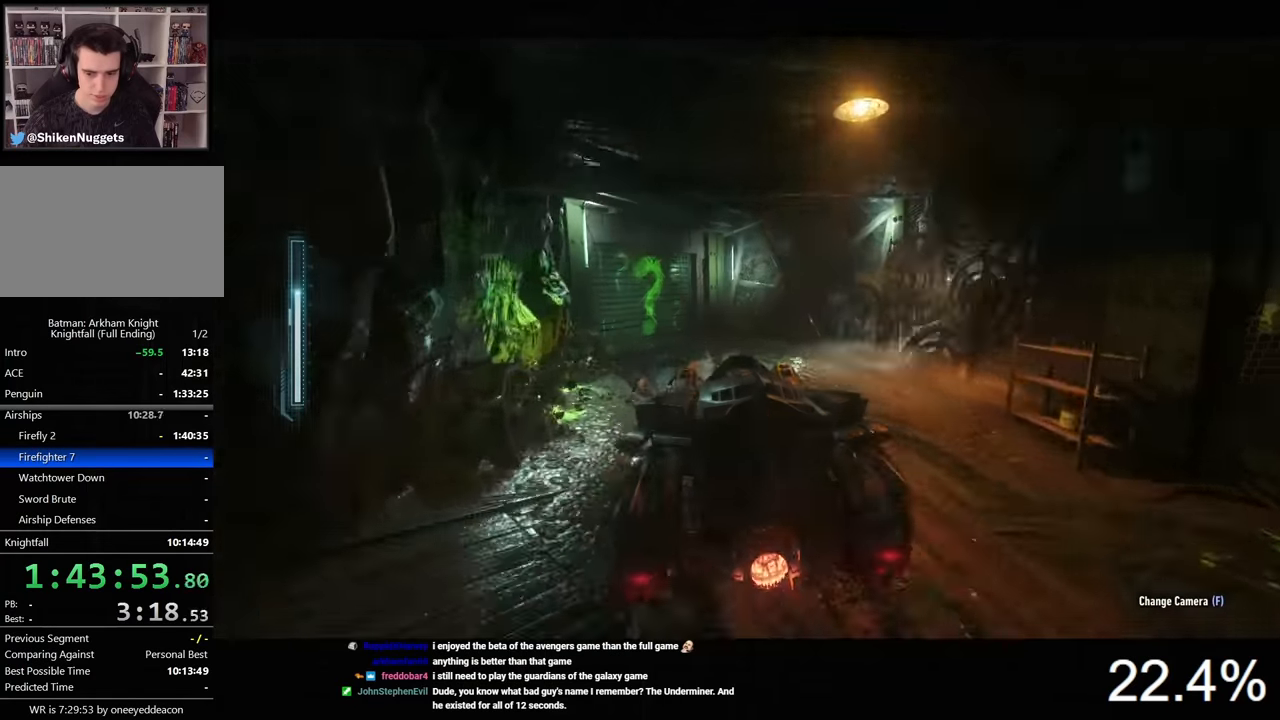
{"keys": ["a", "w"], "mouse": [], "events": [[34, "a", "up"], [200, "a", "down"], [334, "a", "up"], [467, "a", "down"]]}
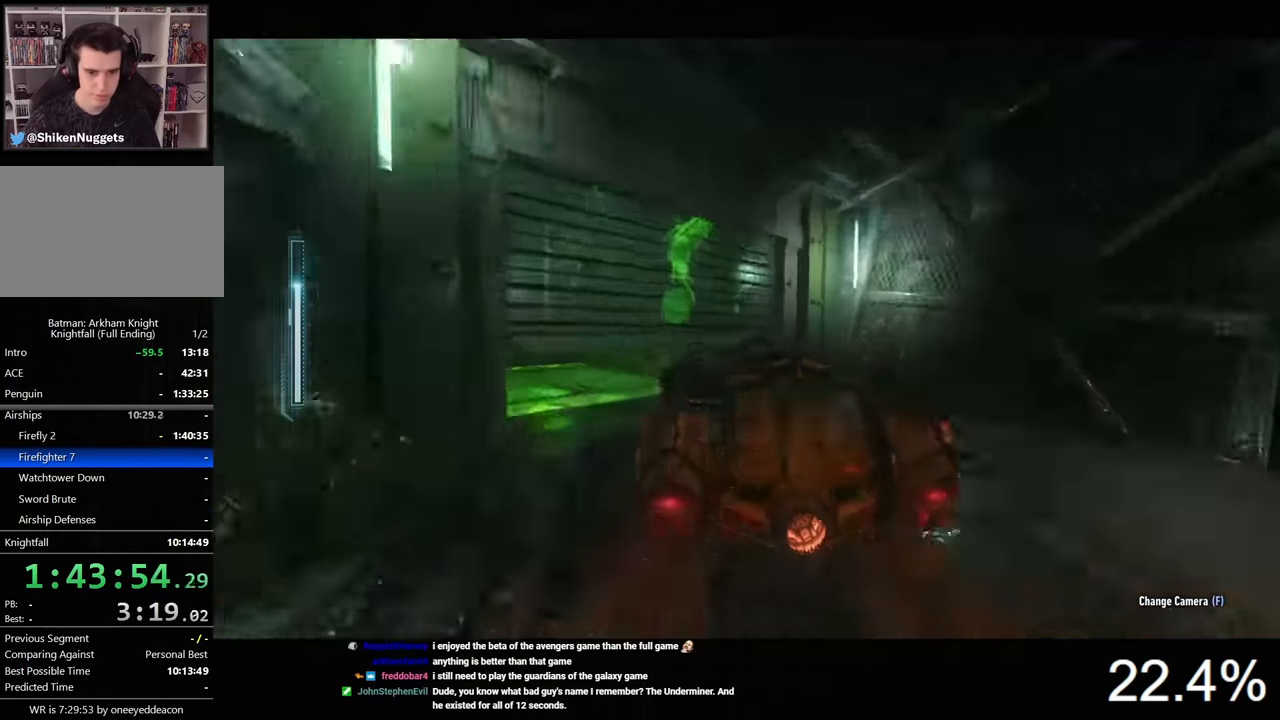
{"keys": ["a"], "mouse": [], "events": [[400, "w", "up"]]}
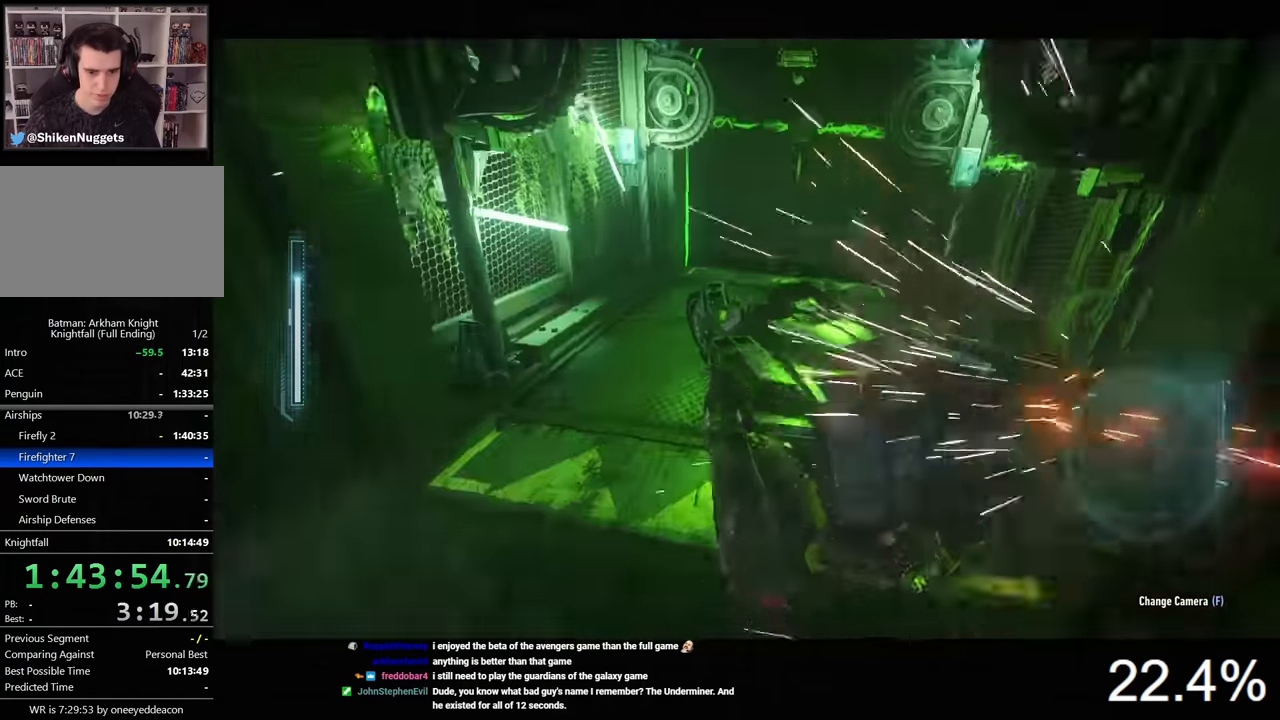
{"keys": ["s"], "mouse": [], "events": [[34, "a", "up"], [134, "d", "down"], [134, "w", "down"], [234, "w", "up"], [400, "s", "down"], [434, "d", "up"]]}
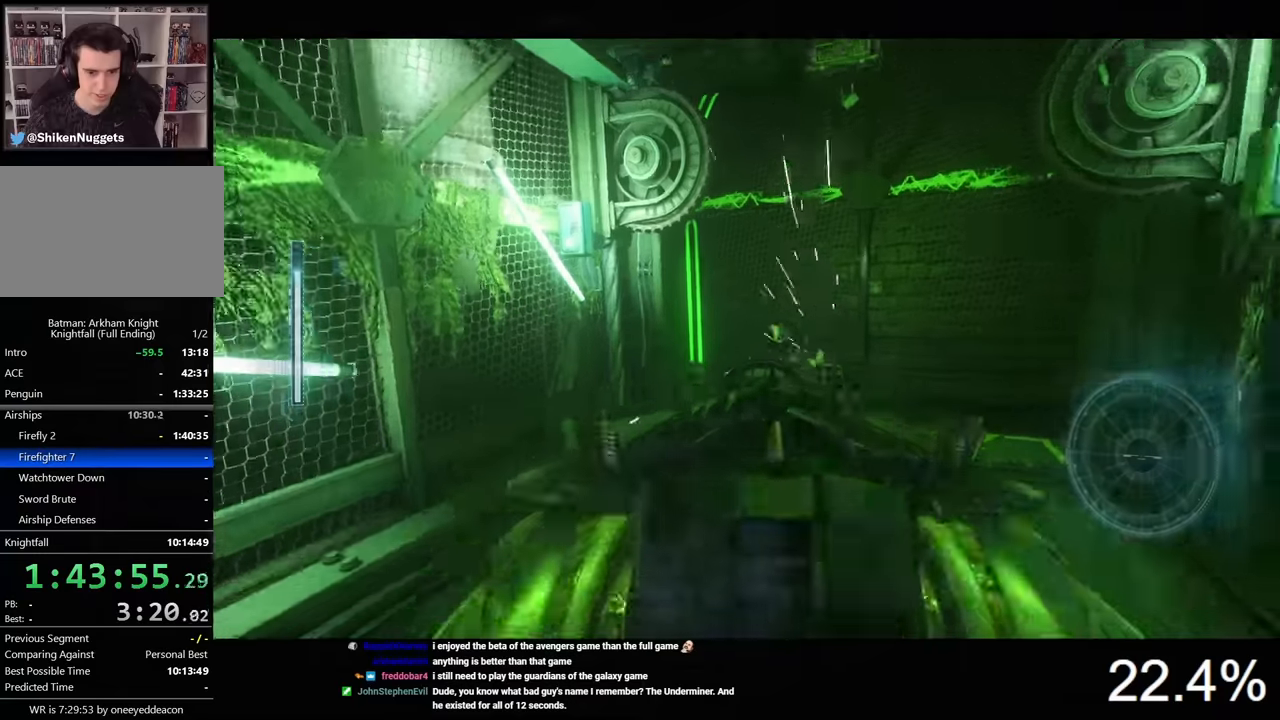
{"keys": [], "mouse": [], "events": [[367, "s", "up"]]}
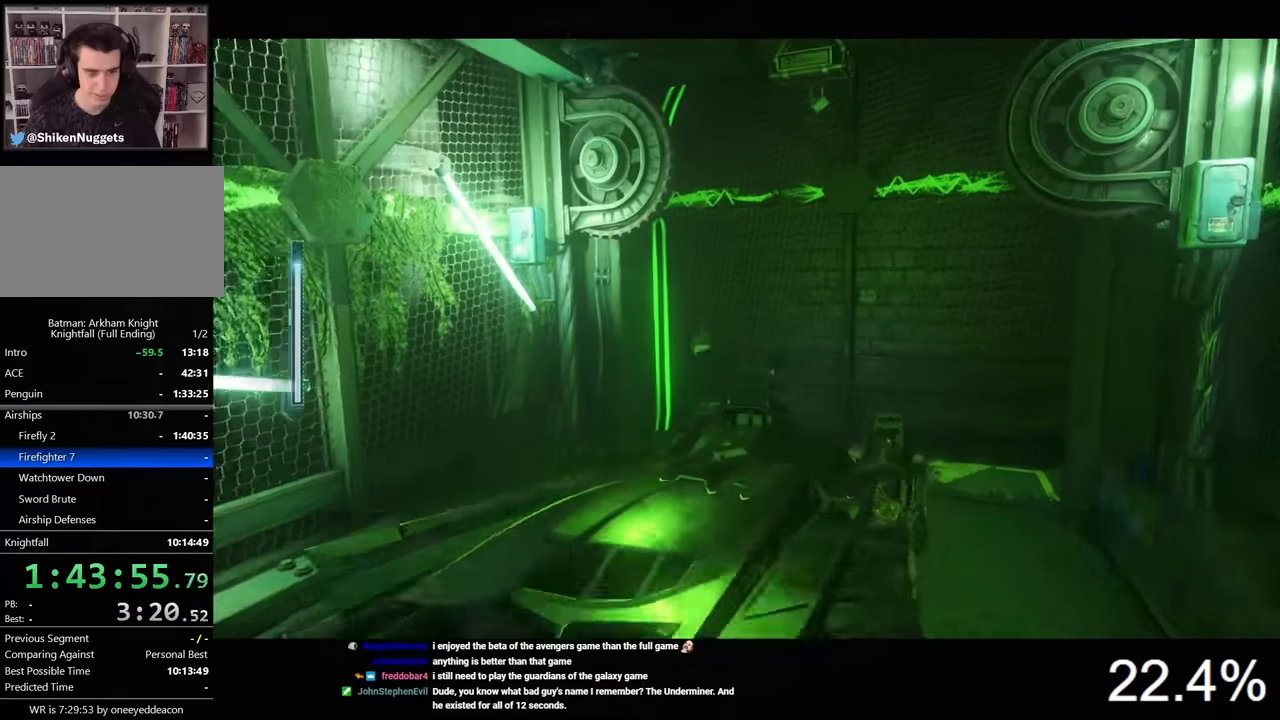
{"keys": [], "mouse": [], "events": []}
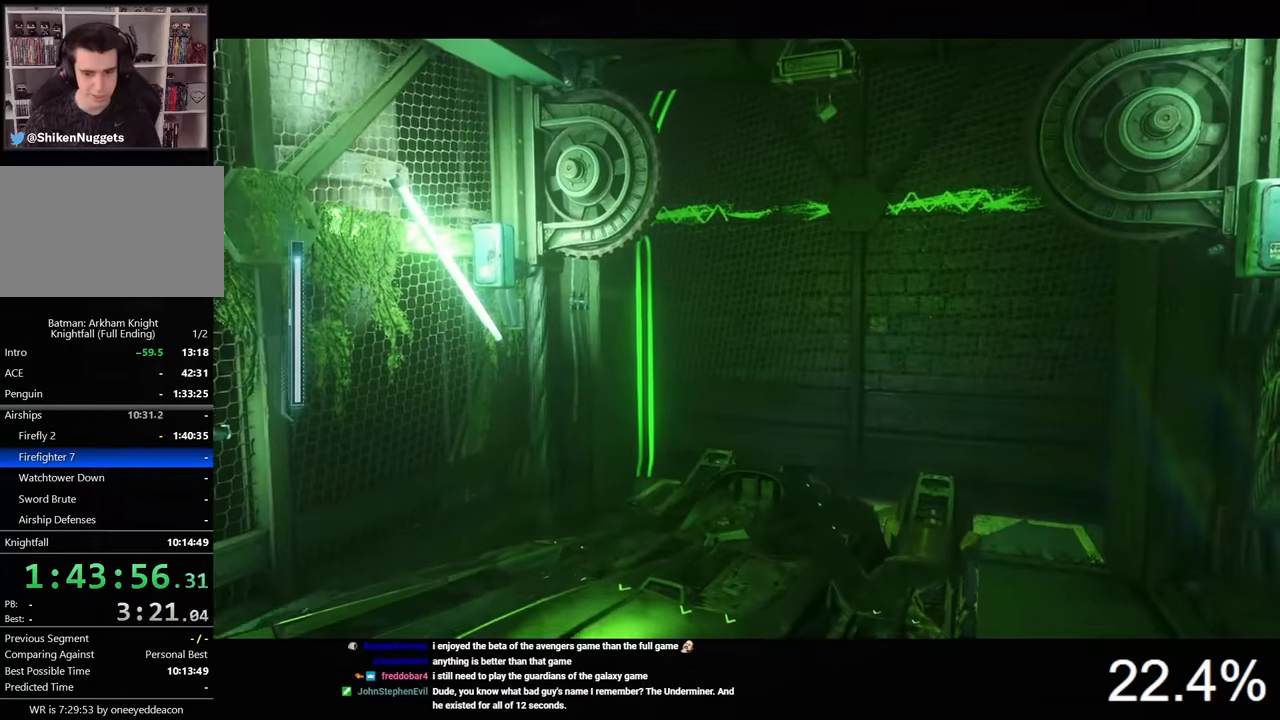
{"keys": [], "mouse": [], "events": []}
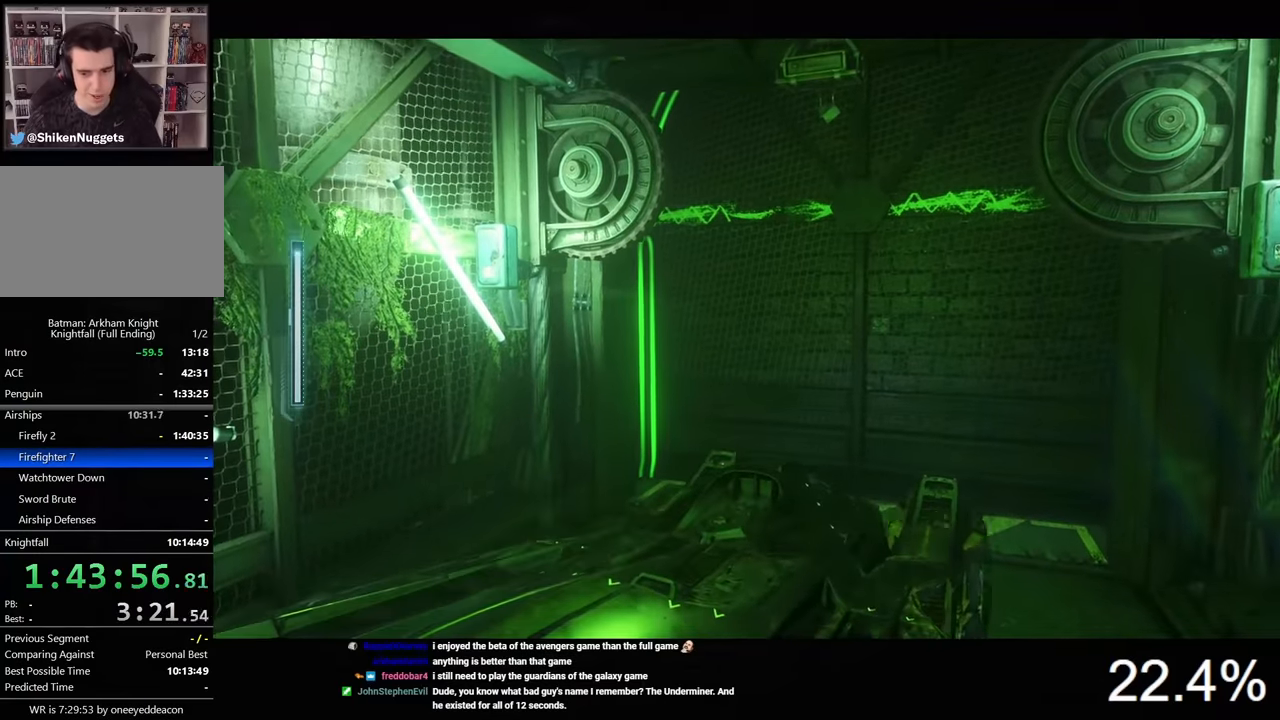
{"keys": [], "mouse": [], "events": []}
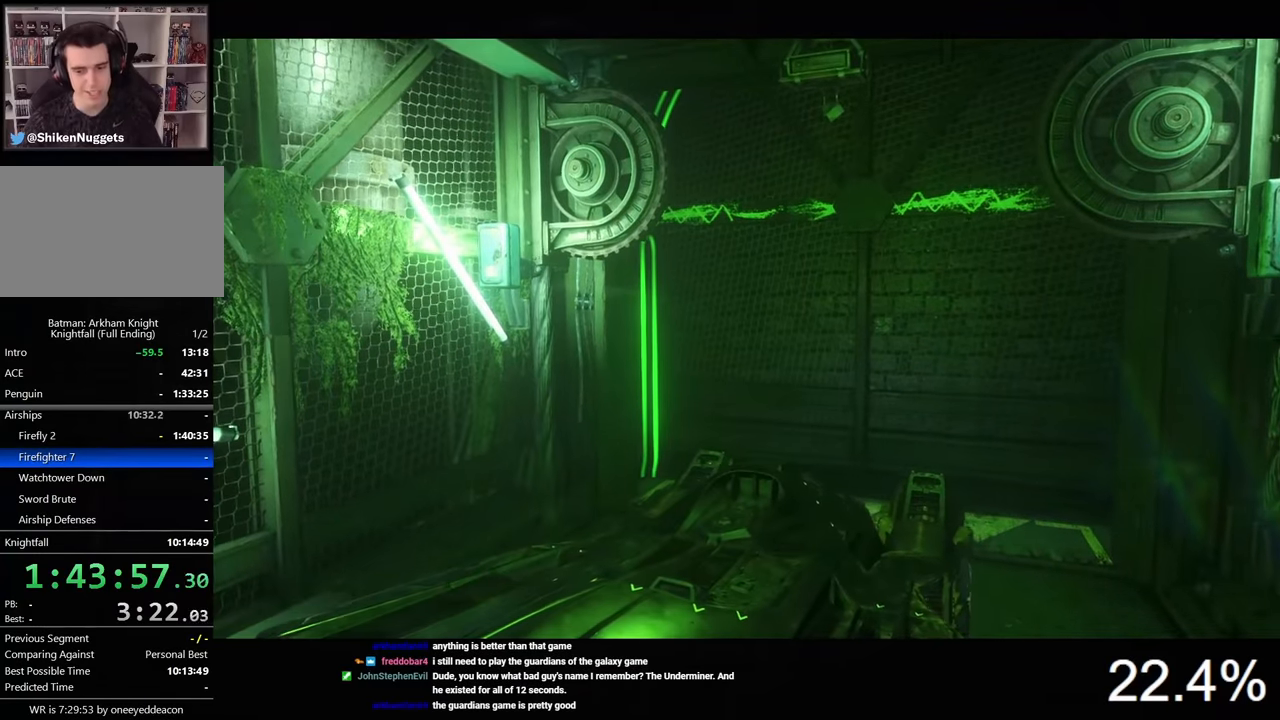
{"keys": [], "mouse": [], "events": []}
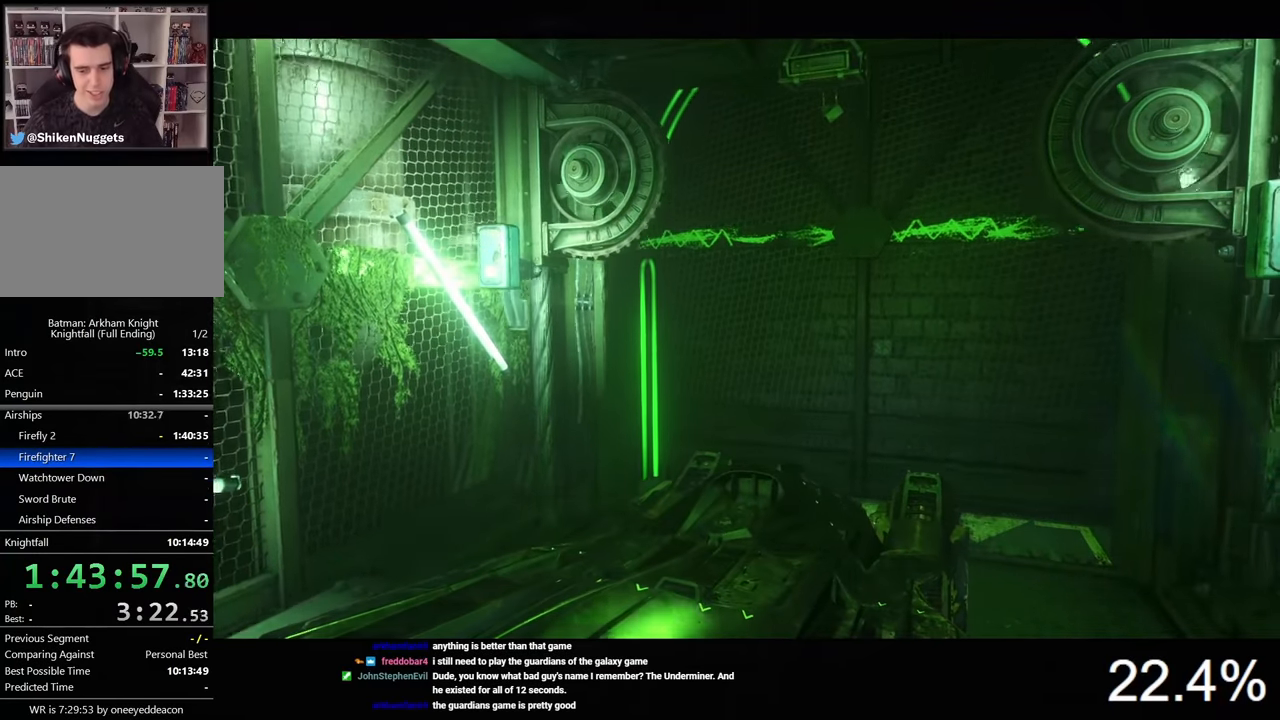
{"keys": [], "mouse": [], "events": []}
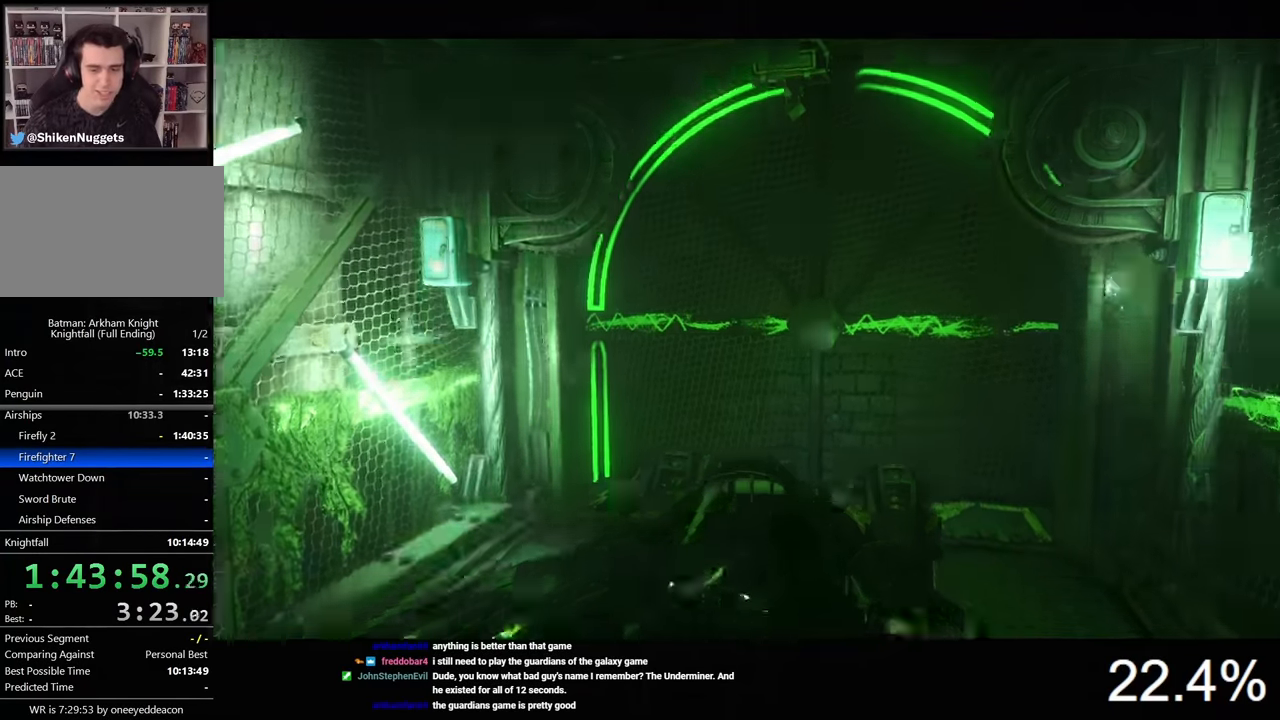
{"keys": [], "mouse": [], "events": []}
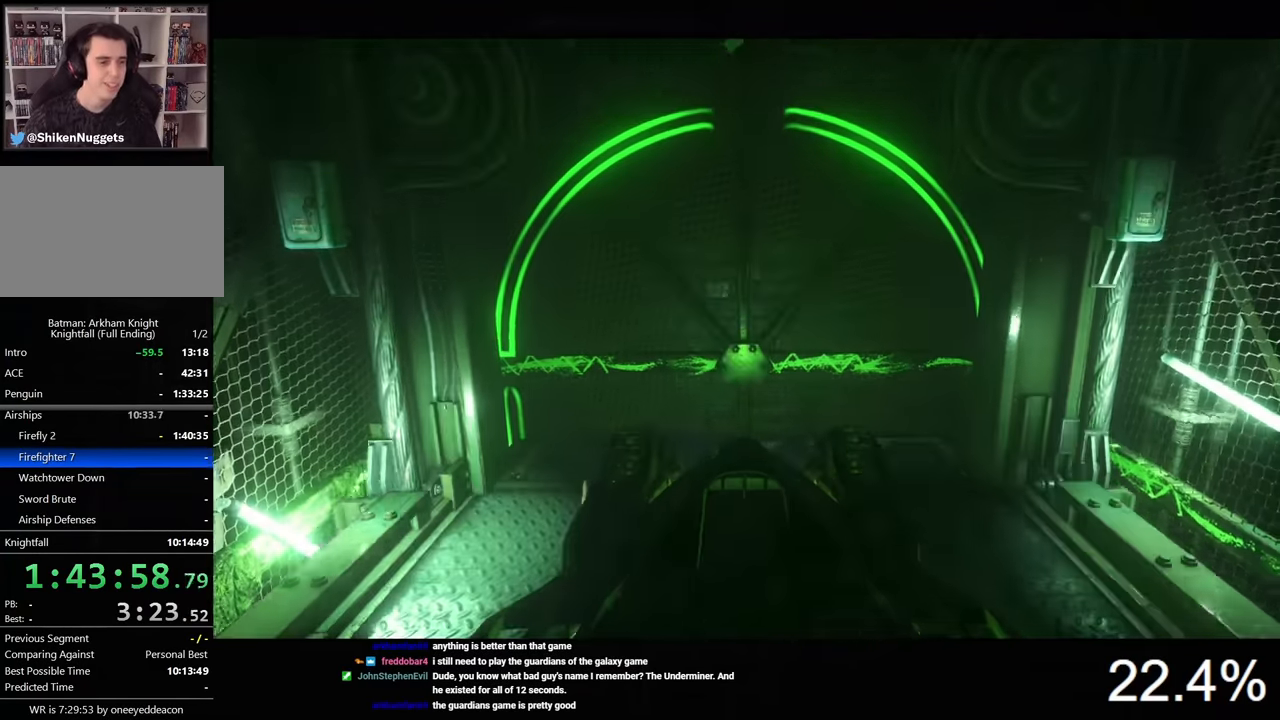
{"keys": [], "mouse": [], "events": []}
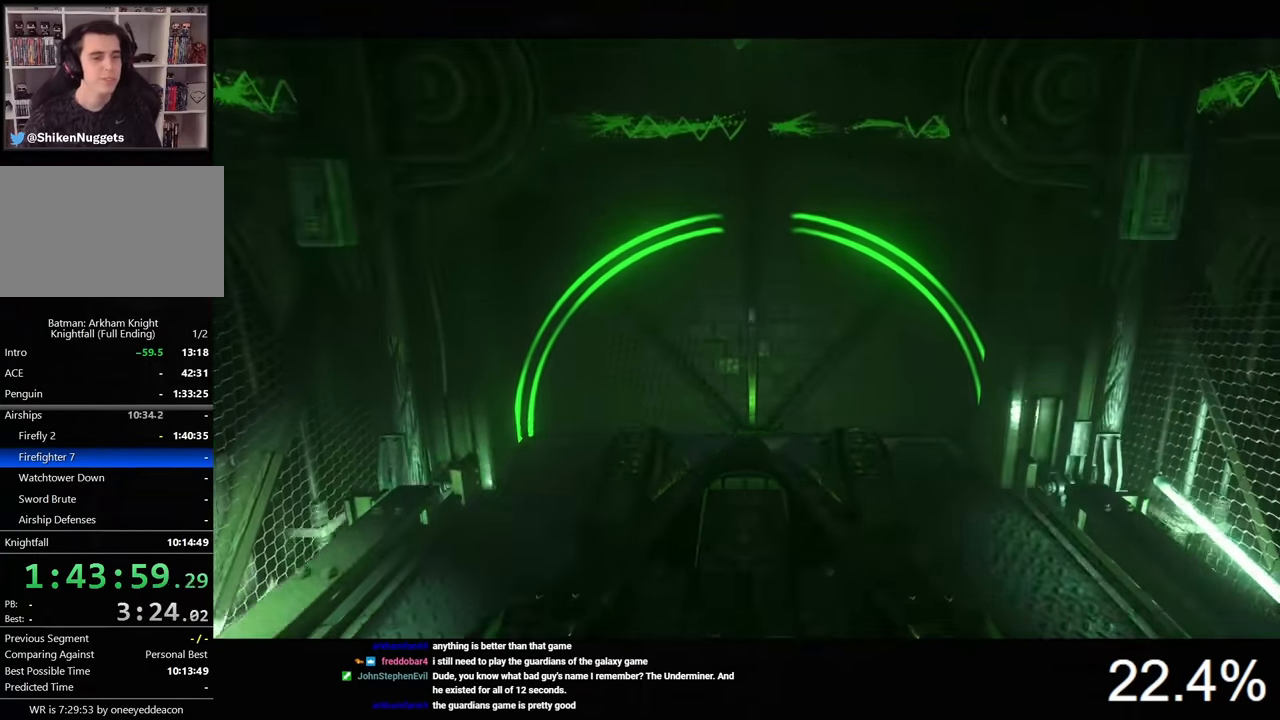
{"keys": [], "mouse": [], "events": []}
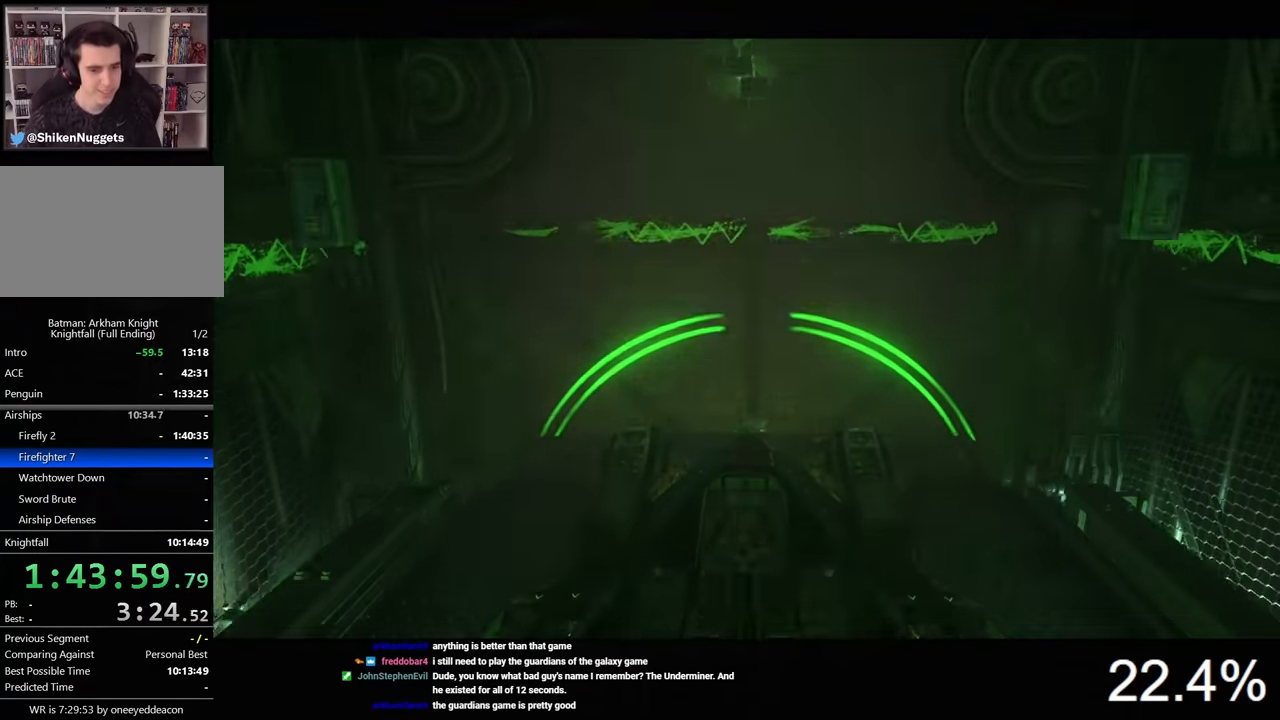
{"keys": [], "mouse": [], "events": []}
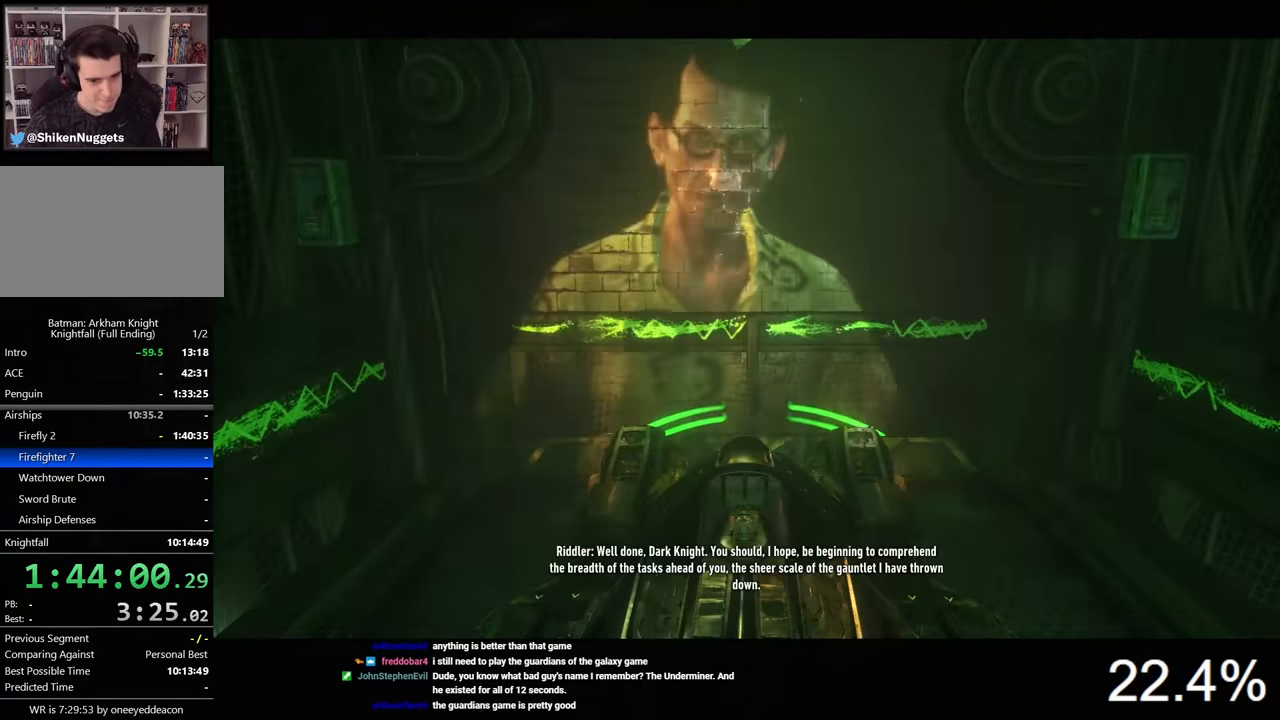
{"keys": [], "mouse": [], "events": [[134, "tab", "down"], [200, "tab", "up"]]}
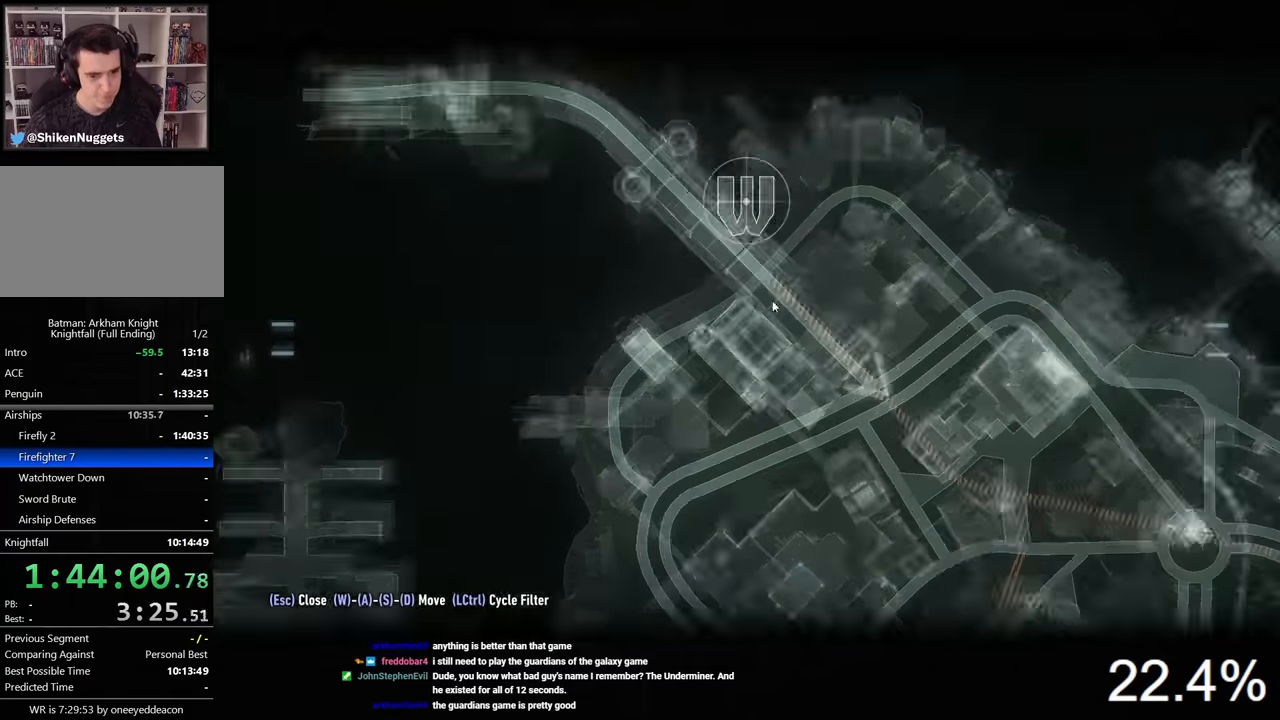
{"keys": [], "mouse": [], "events": []}
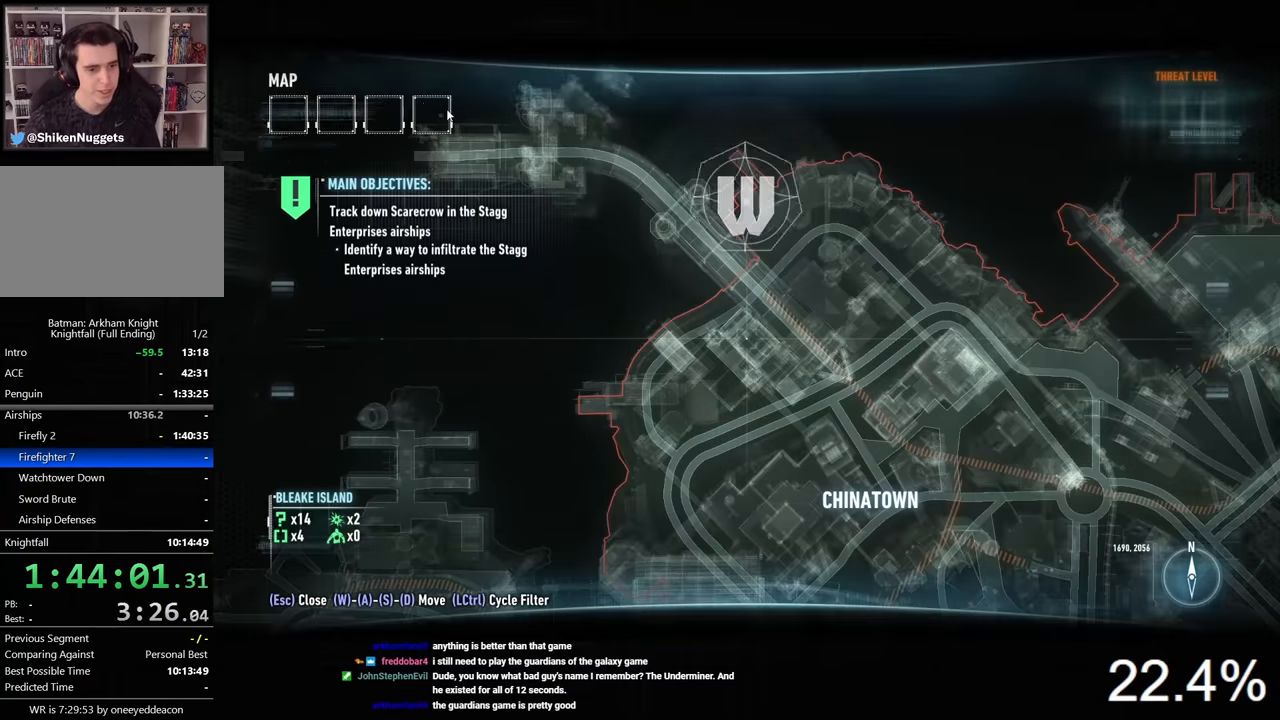
{"keys": [], "mouse": [], "events": [[133, "mouse_left", "down"], [233, "mouse_left", "up"]]}
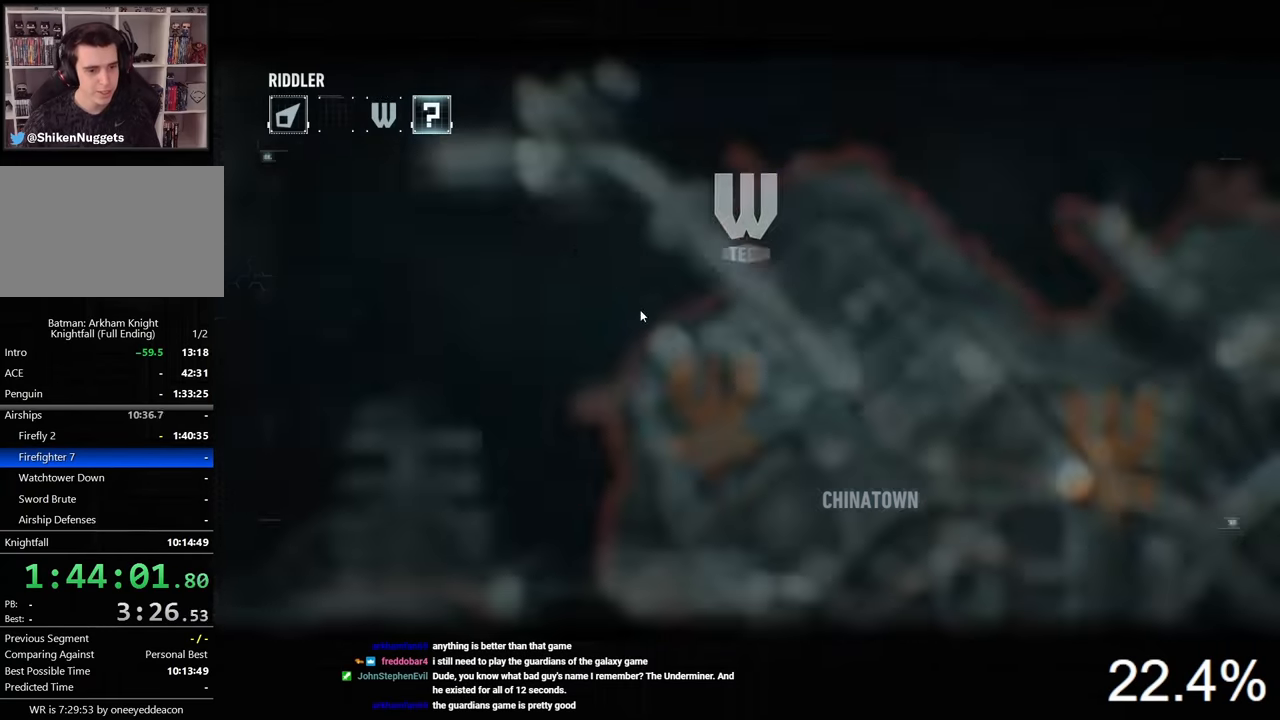
{"keys": [], "mouse": [], "events": []}
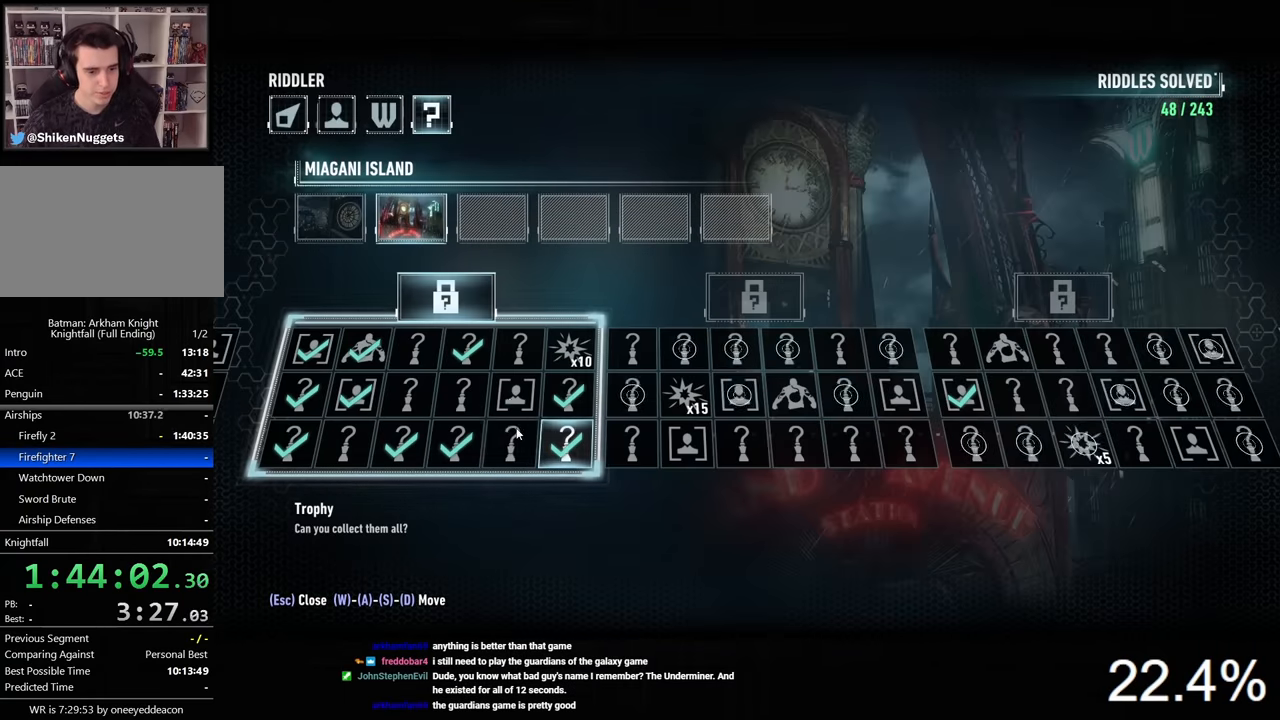
{"keys": [], "mouse": [], "events": [[33, "mouse_left", "down"], [100, "mouse_left", "up"], [166, "mouse_left", "down"], [233, "mouse_left", "up"]]}
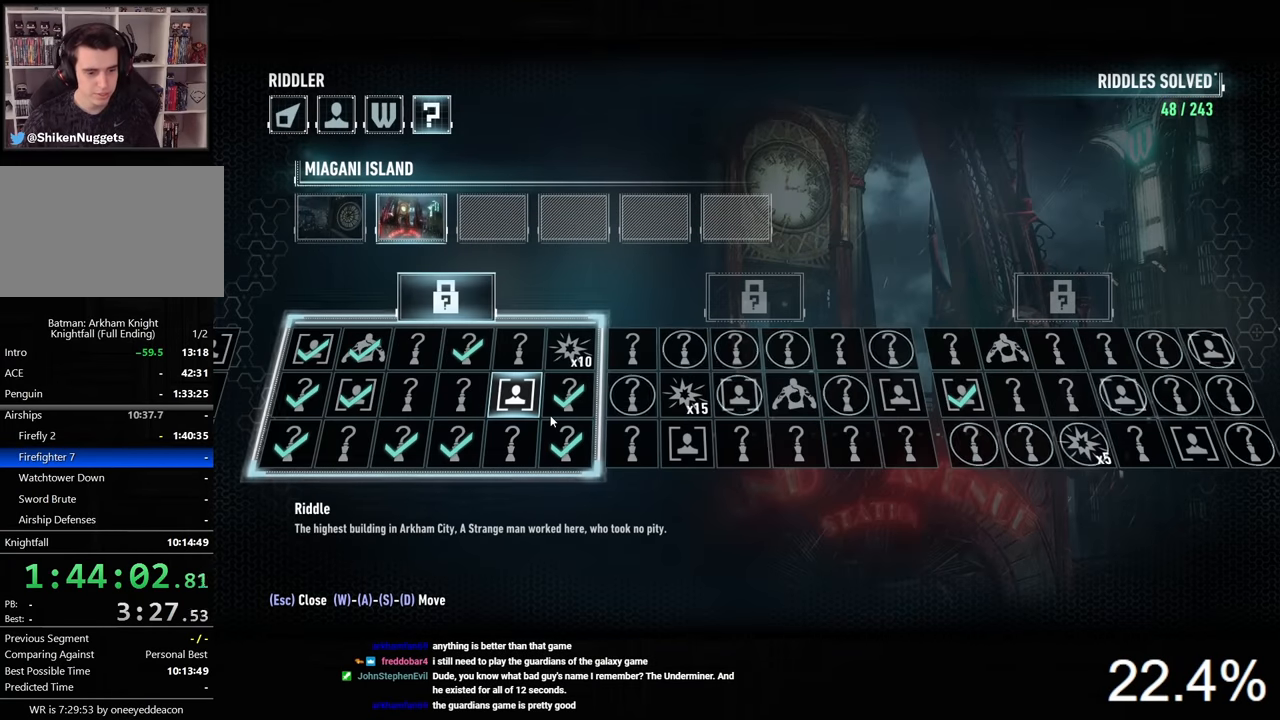
{"keys": ["tab"], "mouse": [], "events": [[400, "tab", "down"]]}
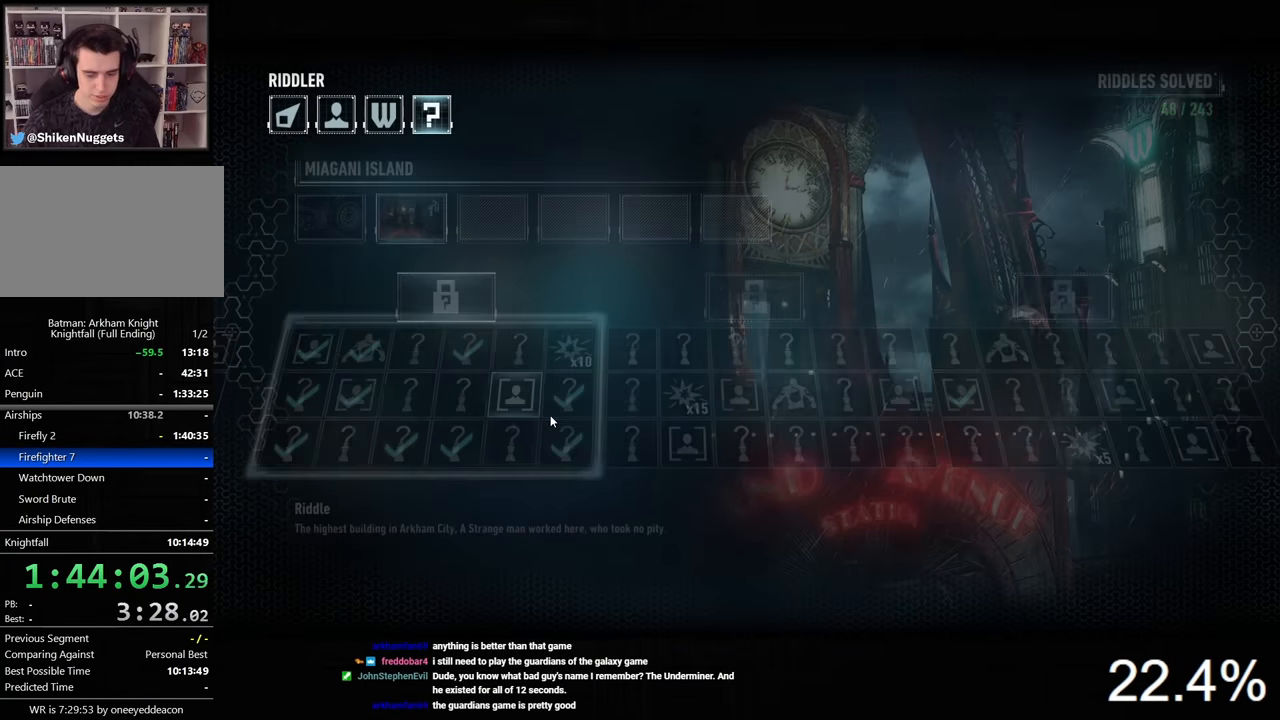
{"keys": [], "mouse": [], "events": [[33, "tab", "up"]]}